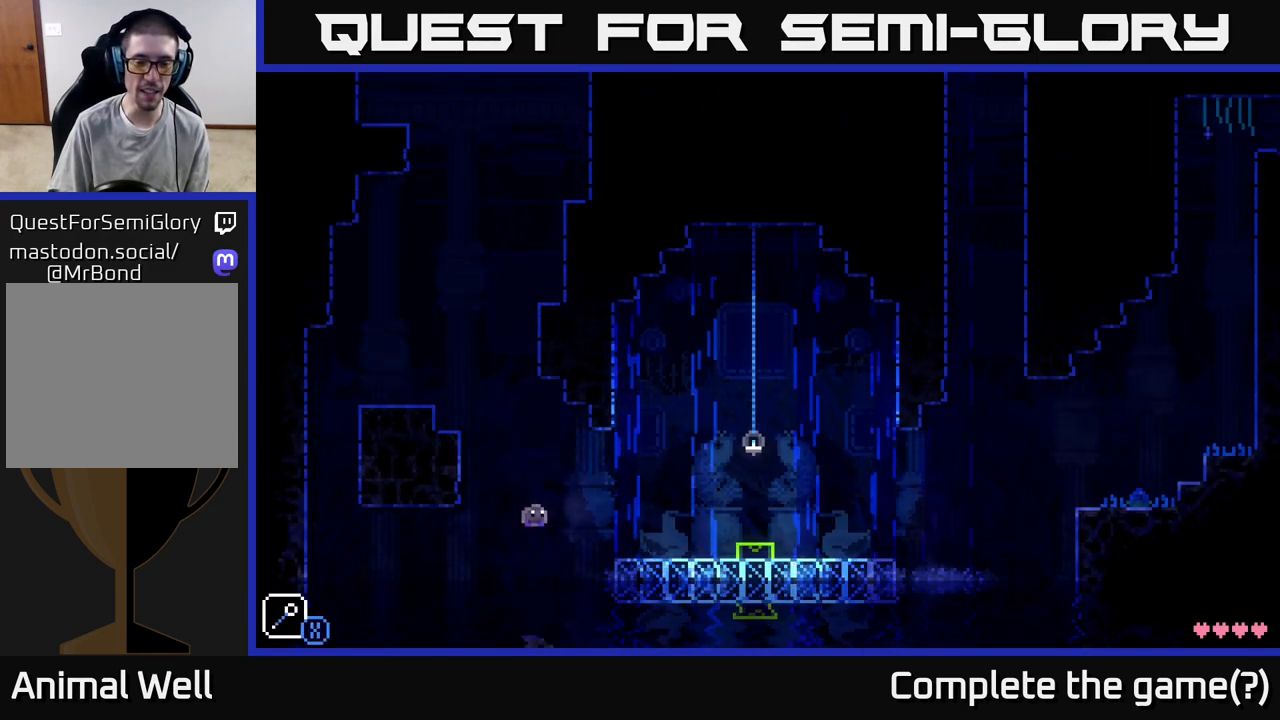
Gameplay with a controller (Xbox layout); each line is a JSON object with the inputs held at the frame after it. "events" lists button and stick changes between this image and that frame as [ms after this image, input, new state], when the widget could be followed in between.
{"buttons": [], "left_stick": "center", "right_stick": "center", "events": [[417, "left_stick", "center"]]}
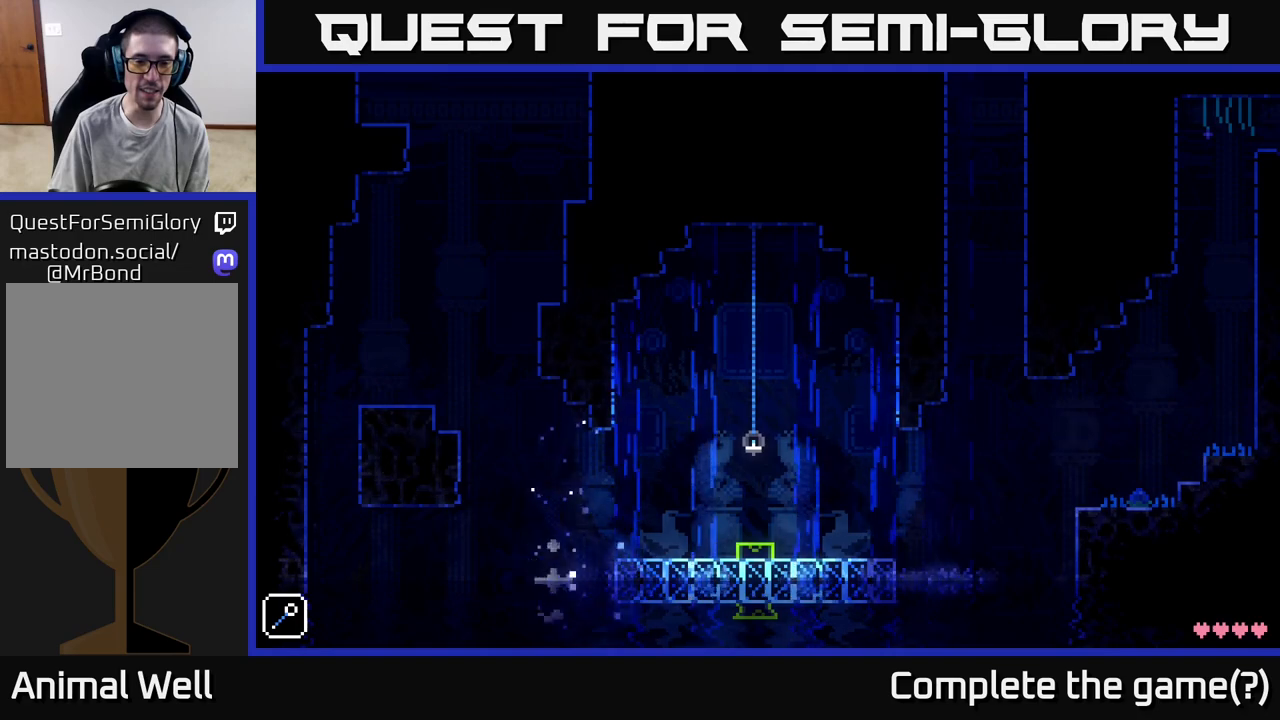
{"buttons": [], "left_stick": "center", "right_stick": "center", "events": []}
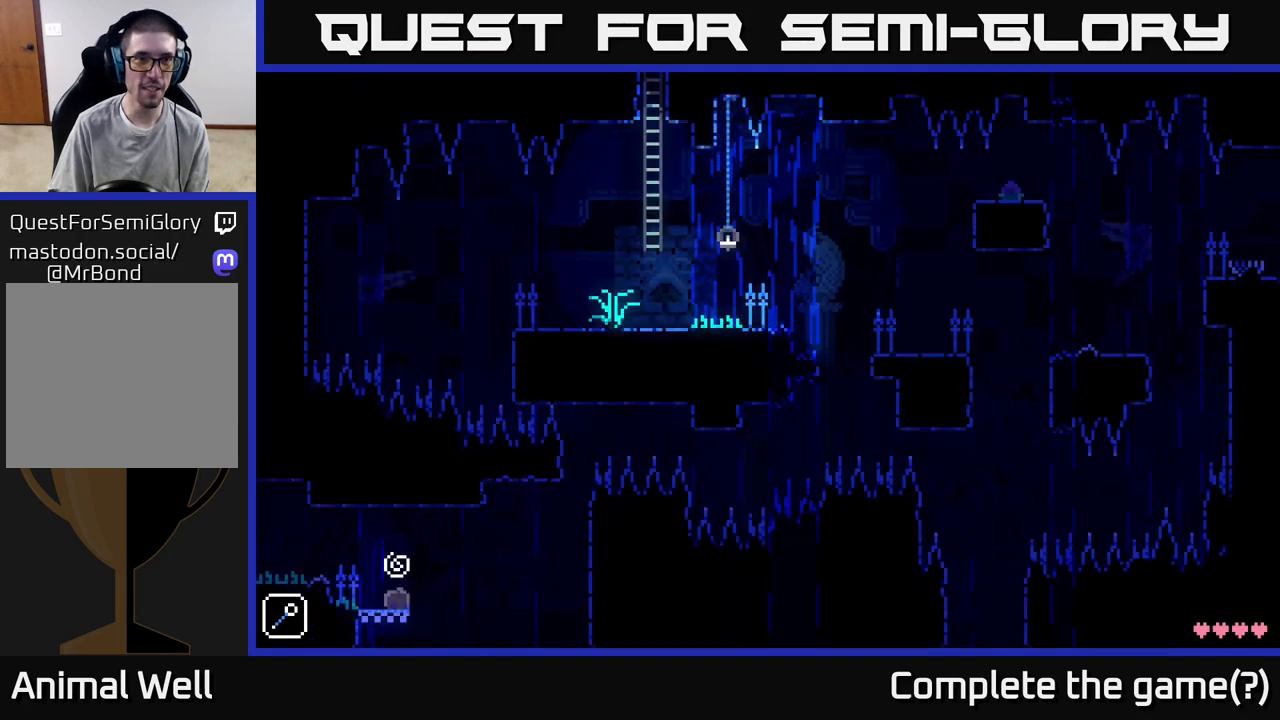
{"buttons": [], "left_stick": "left", "right_stick": "center", "events": [[50, "left_stick", "left"]]}
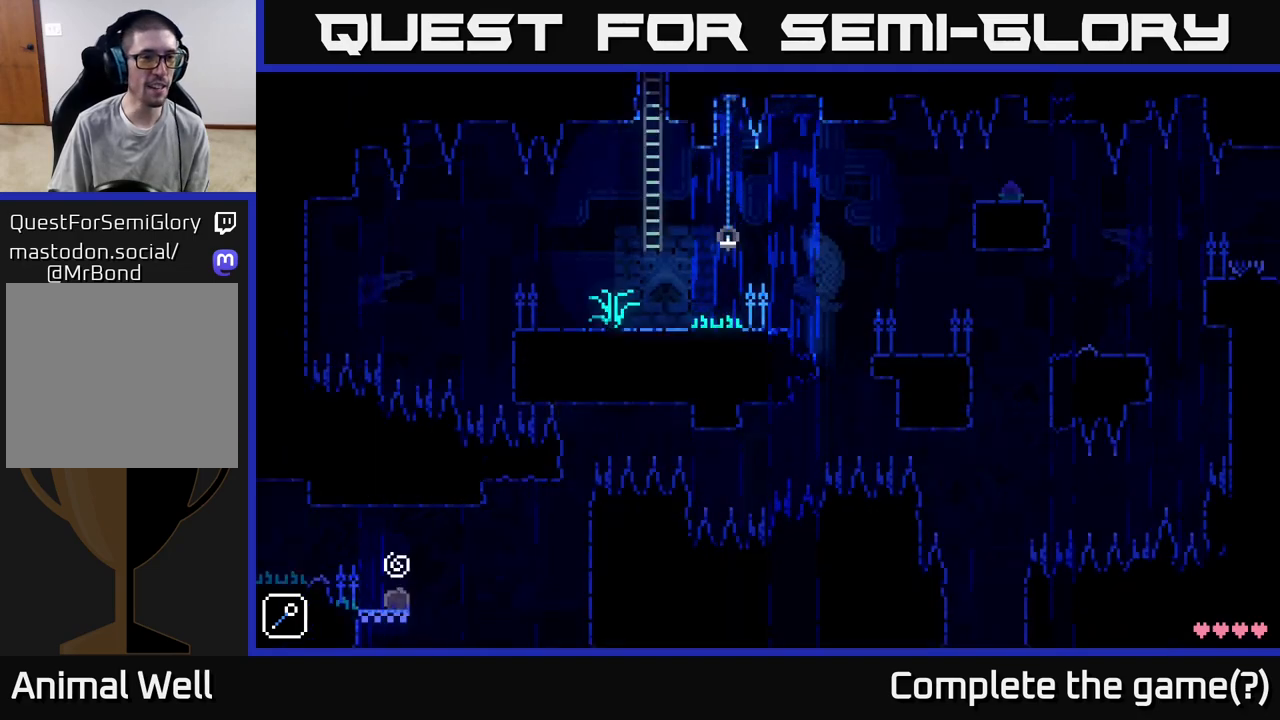
{"buttons": ["A"], "left_stick": "left", "right_stick": "center", "events": [[133, "left_stick", "center"], [200, "left_stick", "left"], [433, "A", "down"]]}
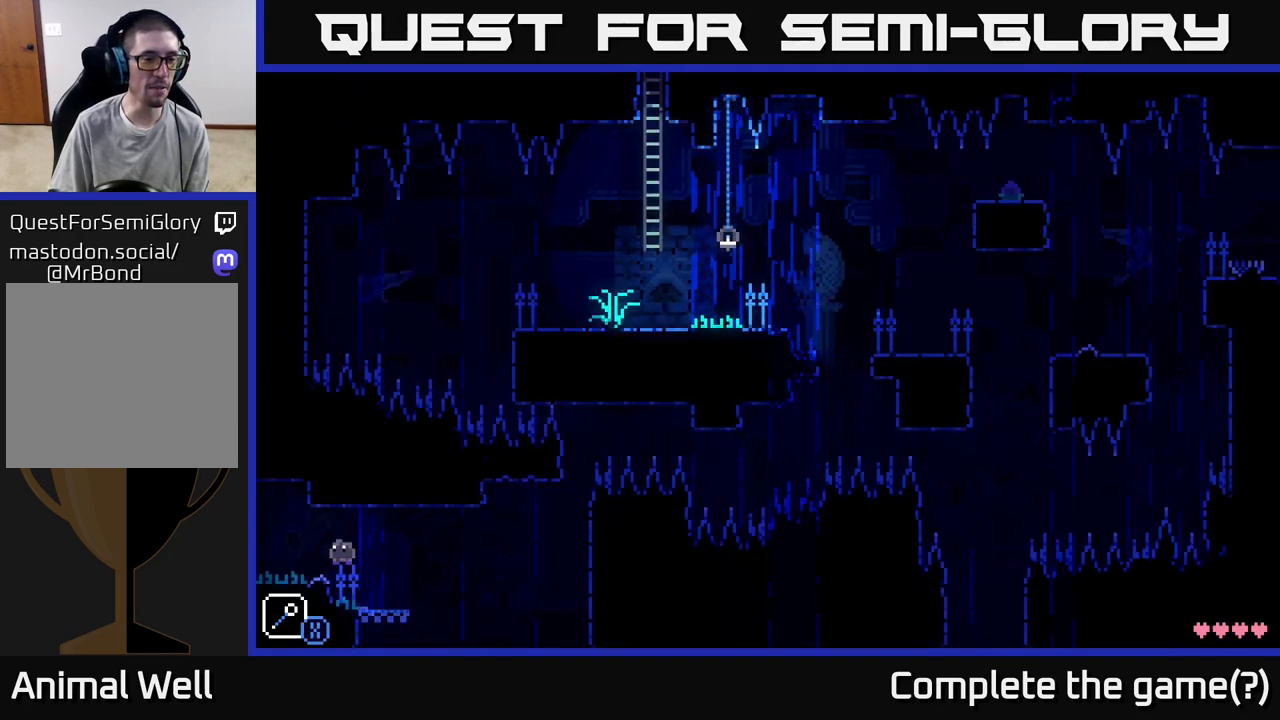
{"buttons": [], "left_stick": "left", "right_stick": "center", "events": [[117, "A", "up"]]}
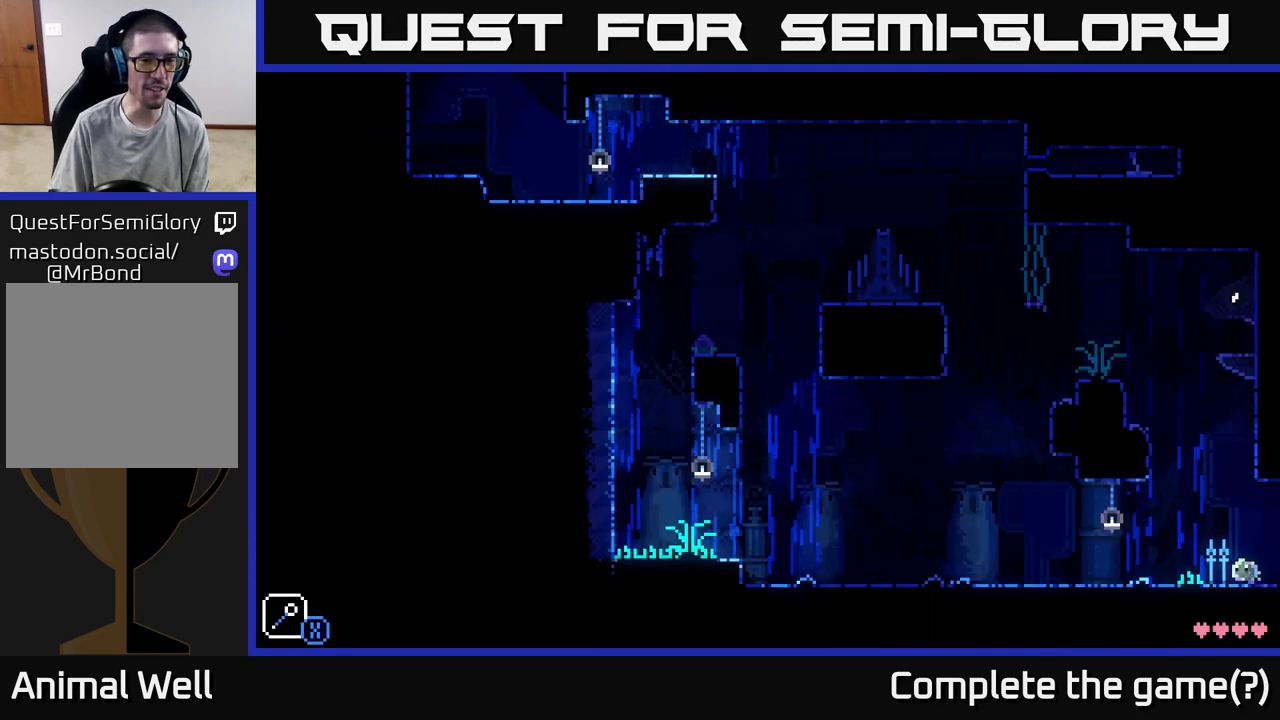
{"buttons": ["A"], "left_stick": "left", "right_stick": "center", "events": [[267, "A", "down"]]}
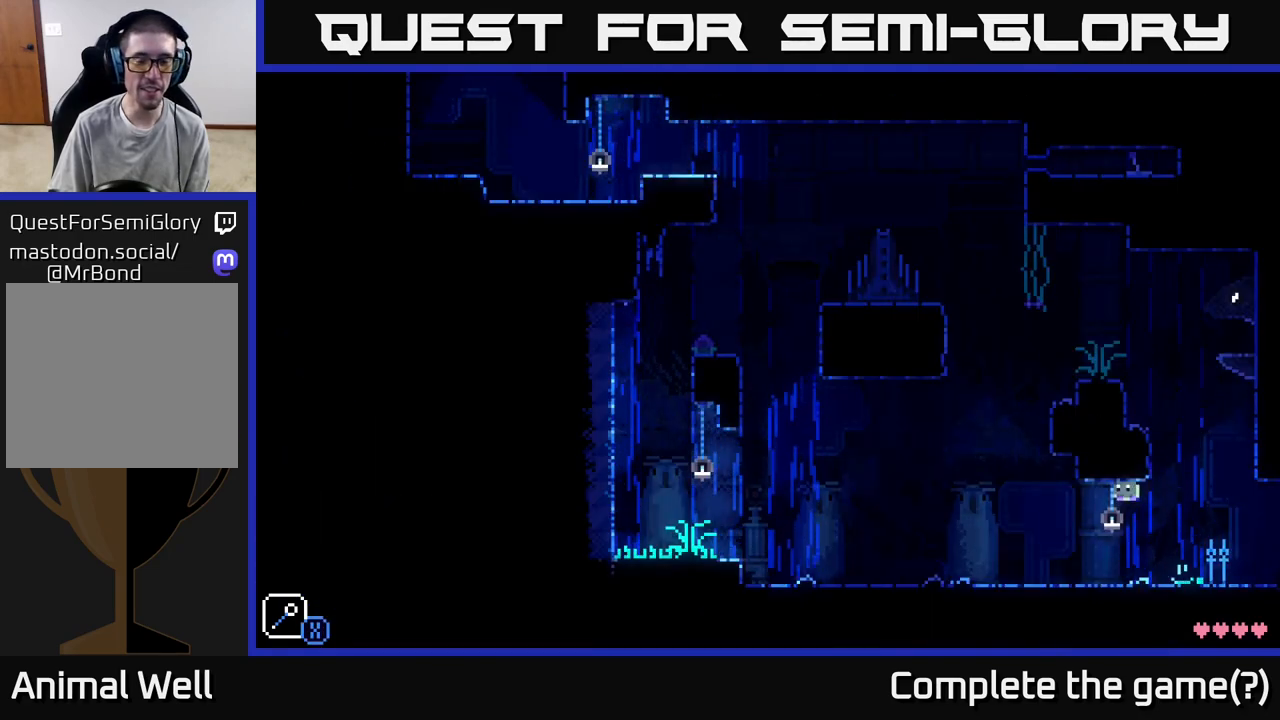
{"buttons": [], "left_stick": "right", "right_stick": "center", "events": [[150, "A", "up"], [300, "left_stick", "center"], [350, "left_stick", "right"]]}
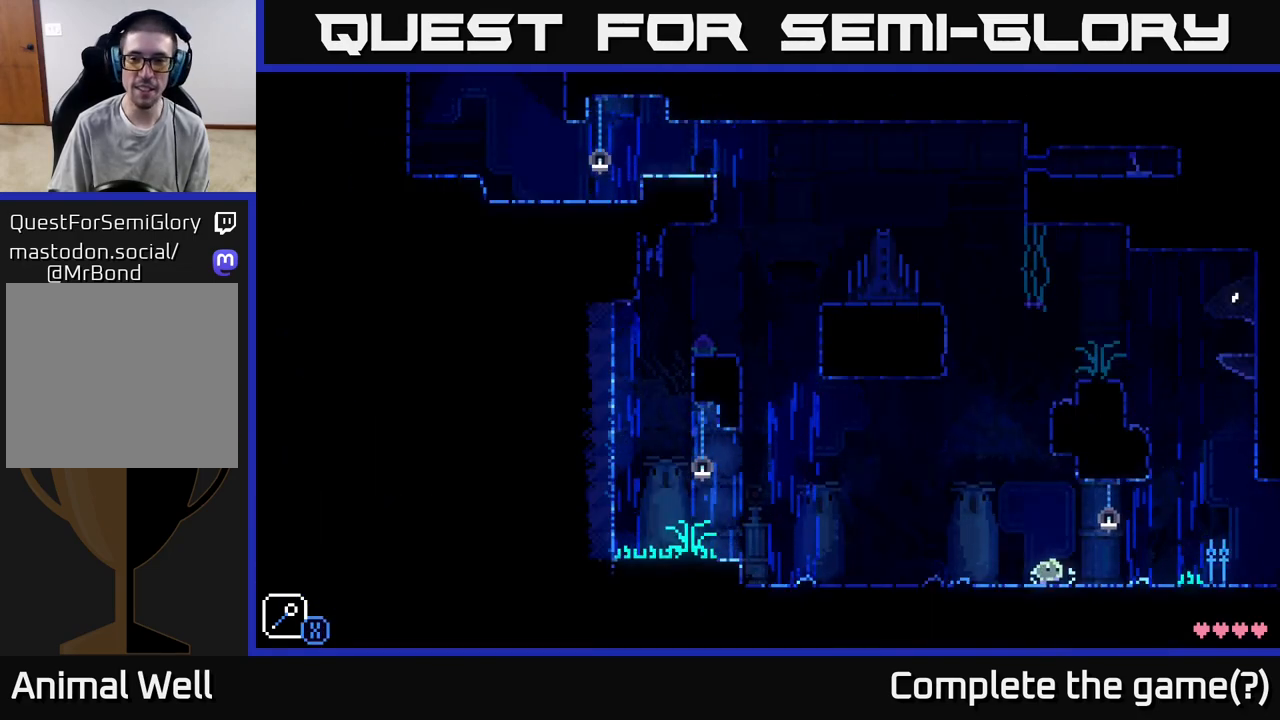
{"buttons": [], "left_stick": "center", "right_stick": "center", "events": [[50, "left_stick", "center"]]}
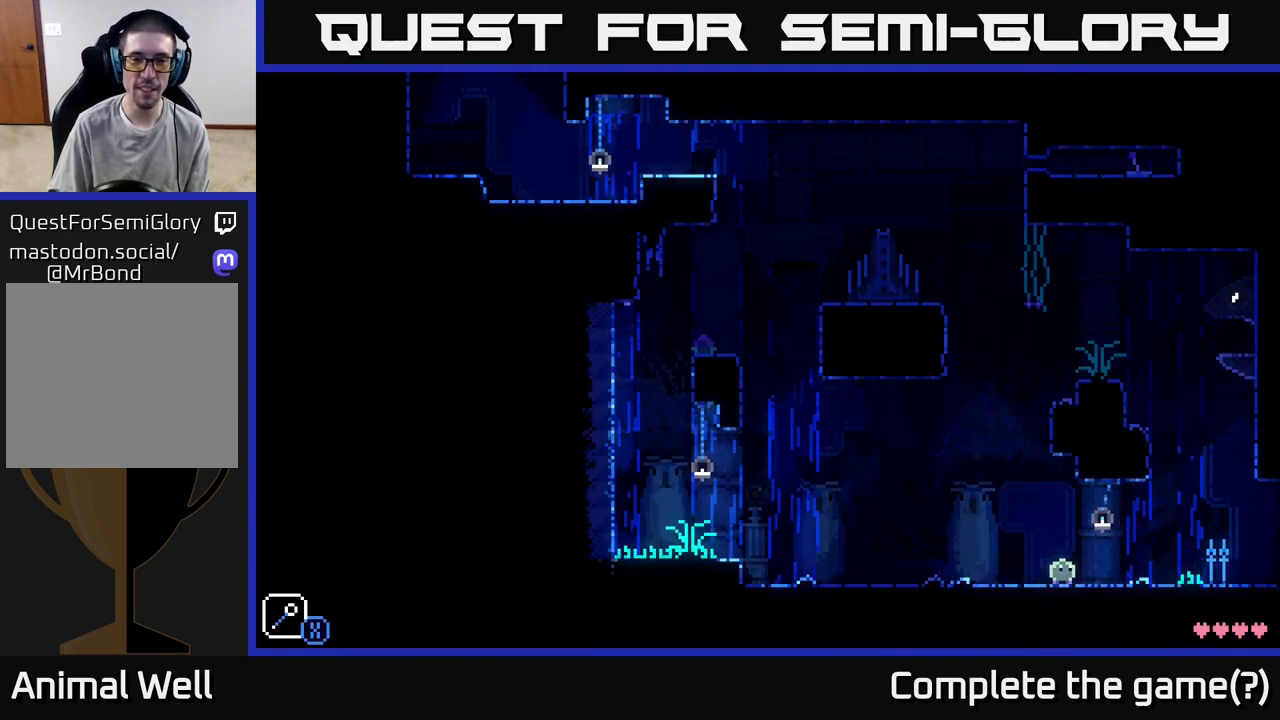
{"buttons": [], "left_stick": "left", "right_stick": "center", "events": [[67, "left_stick", "left"]]}
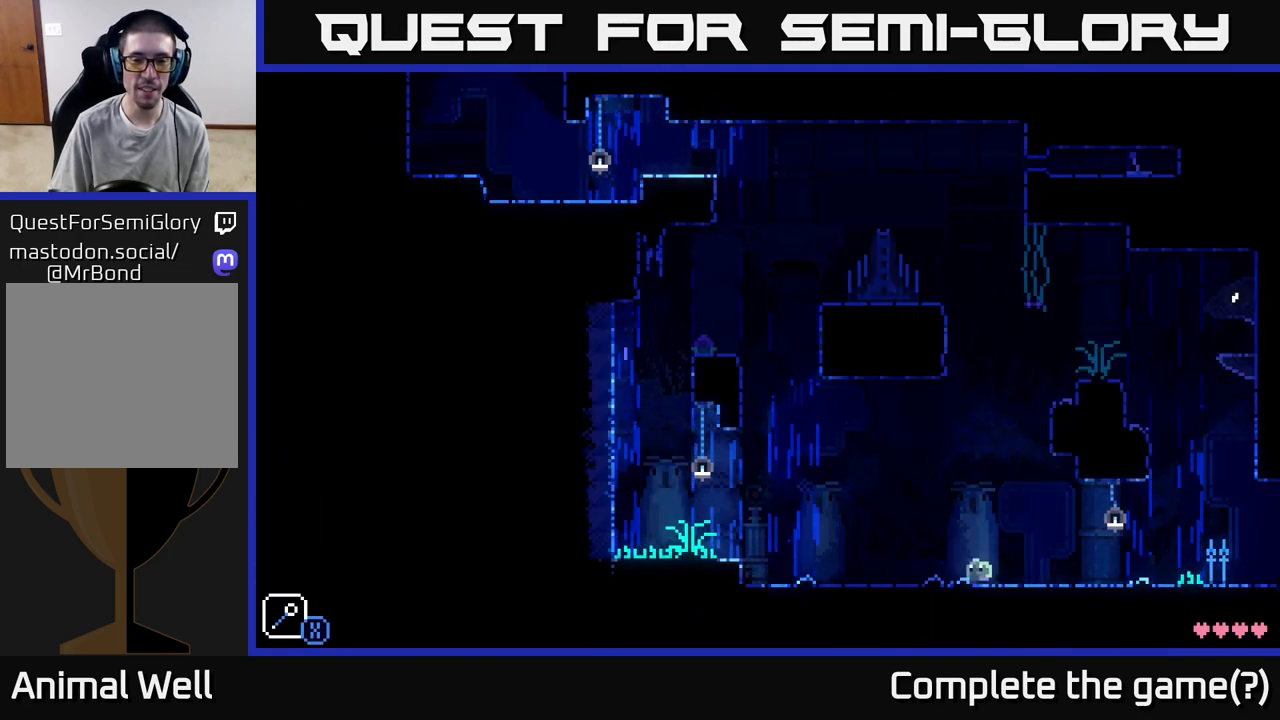
{"buttons": ["X"], "left_stick": "right", "right_stick": "center", "events": [[100, "left_stick", "right"], [200, "A", "down"], [250, "left_stick", "center"], [300, "X", "down"], [417, "A", "up"], [483, "left_stick", "right"]]}
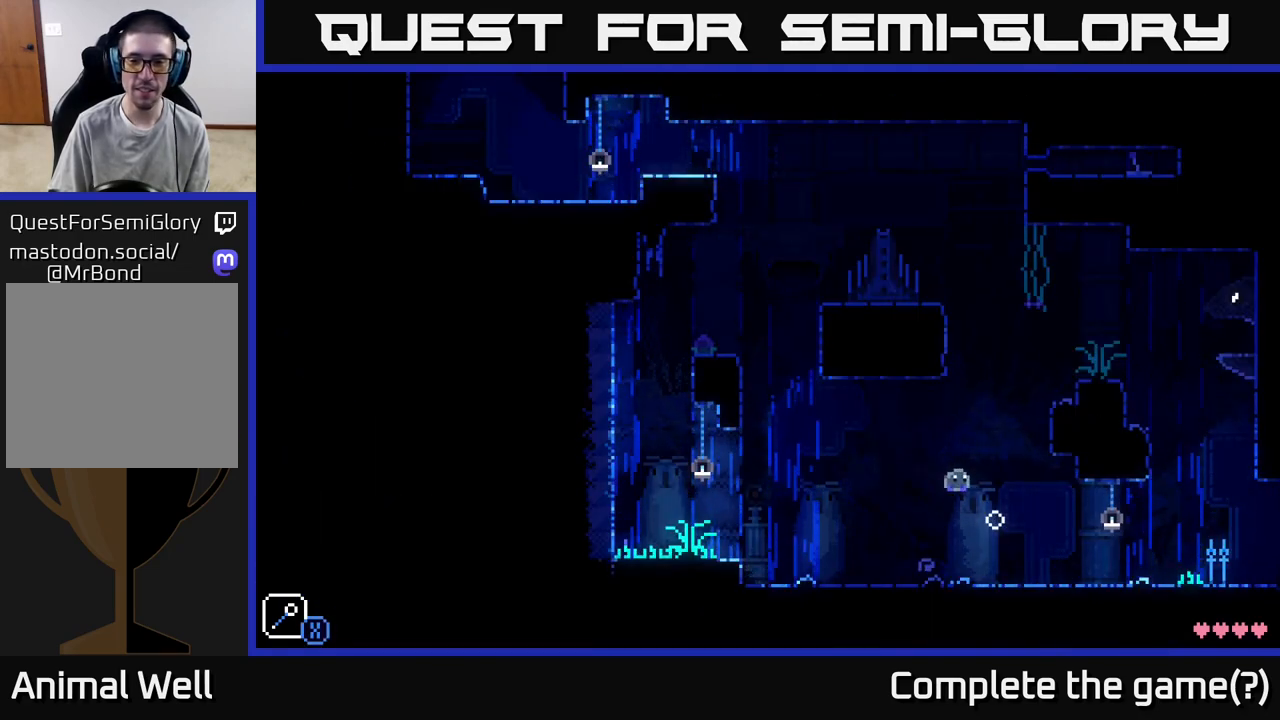
{"buttons": [], "left_stick": "center", "right_stick": "center", "events": [[17, "X", "up"], [167, "left_stick", "center"], [233, "left_stick", "left"], [317, "left_stick", "center"]]}
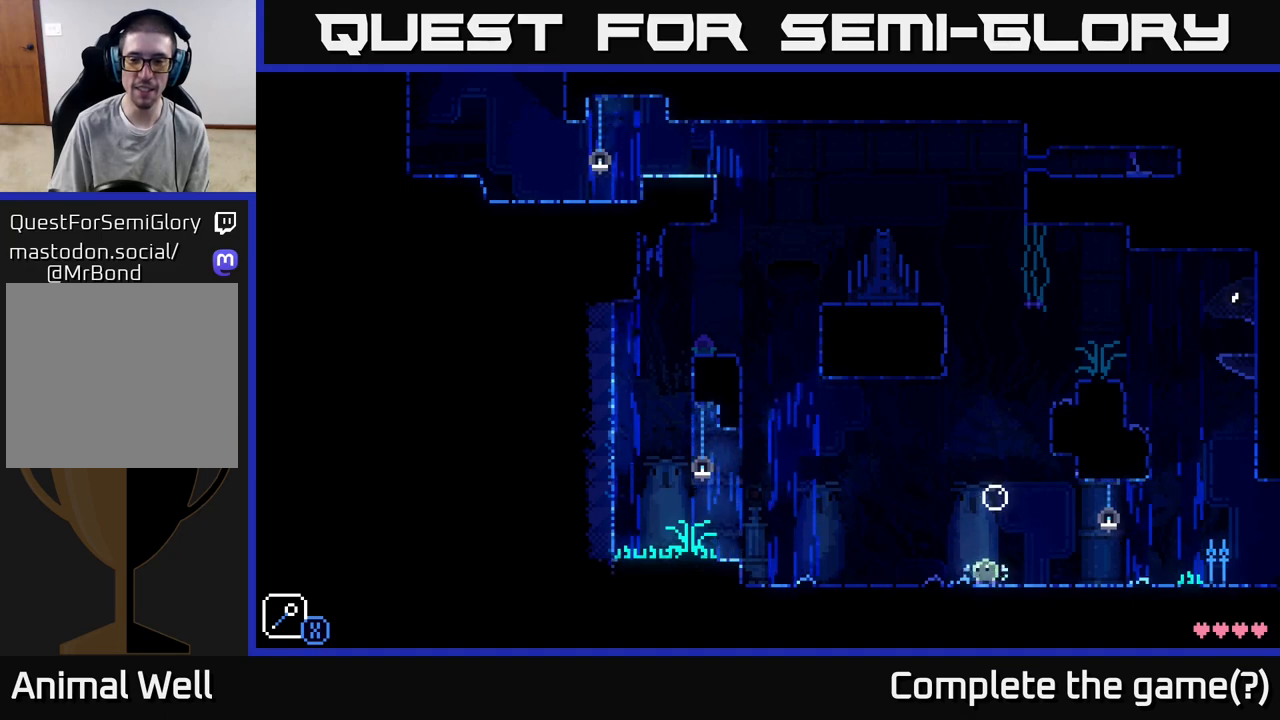
{"buttons": ["A"], "left_stick": "right", "right_stick": "center", "events": [[17, "left_stick", "right"], [483, "A", "down"]]}
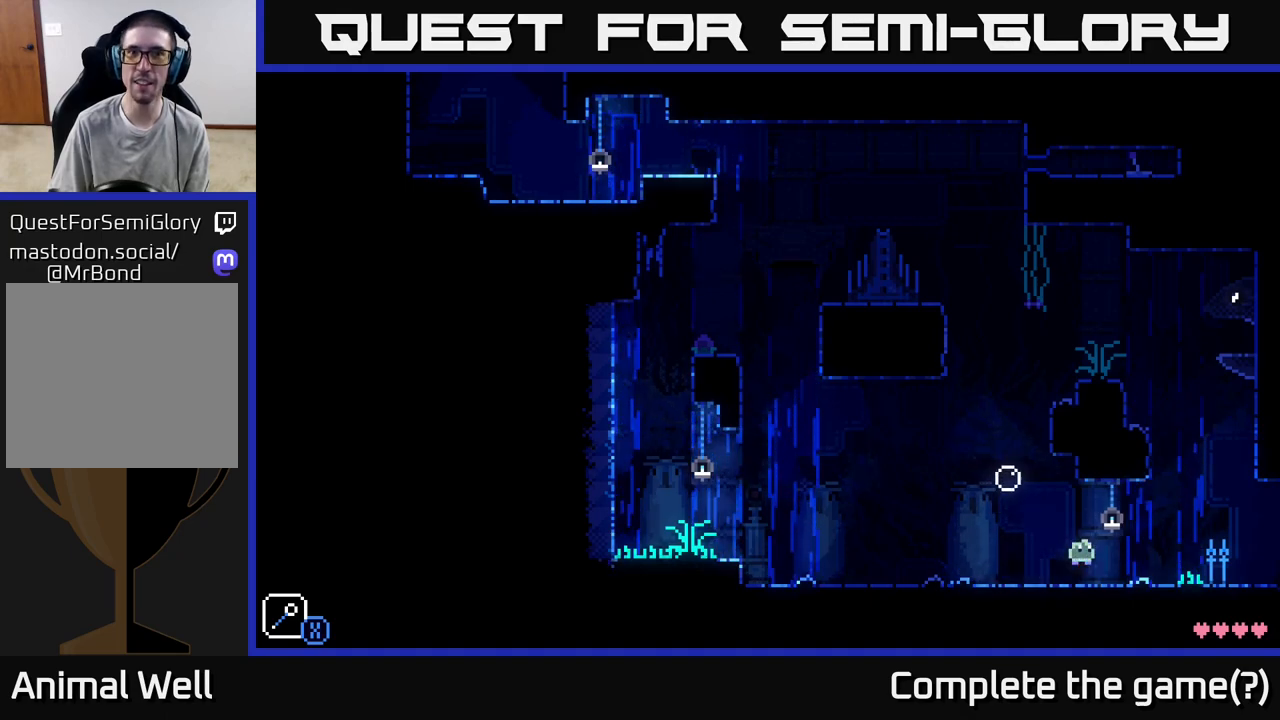
{"buttons": [], "left_stick": "center", "right_stick": "center", "events": [[100, "X", "down"], [133, "A", "up"], [133, "left_stick", "center"], [250, "X", "up"], [250, "left_stick", "right"], [350, "left_stick", "center"]]}
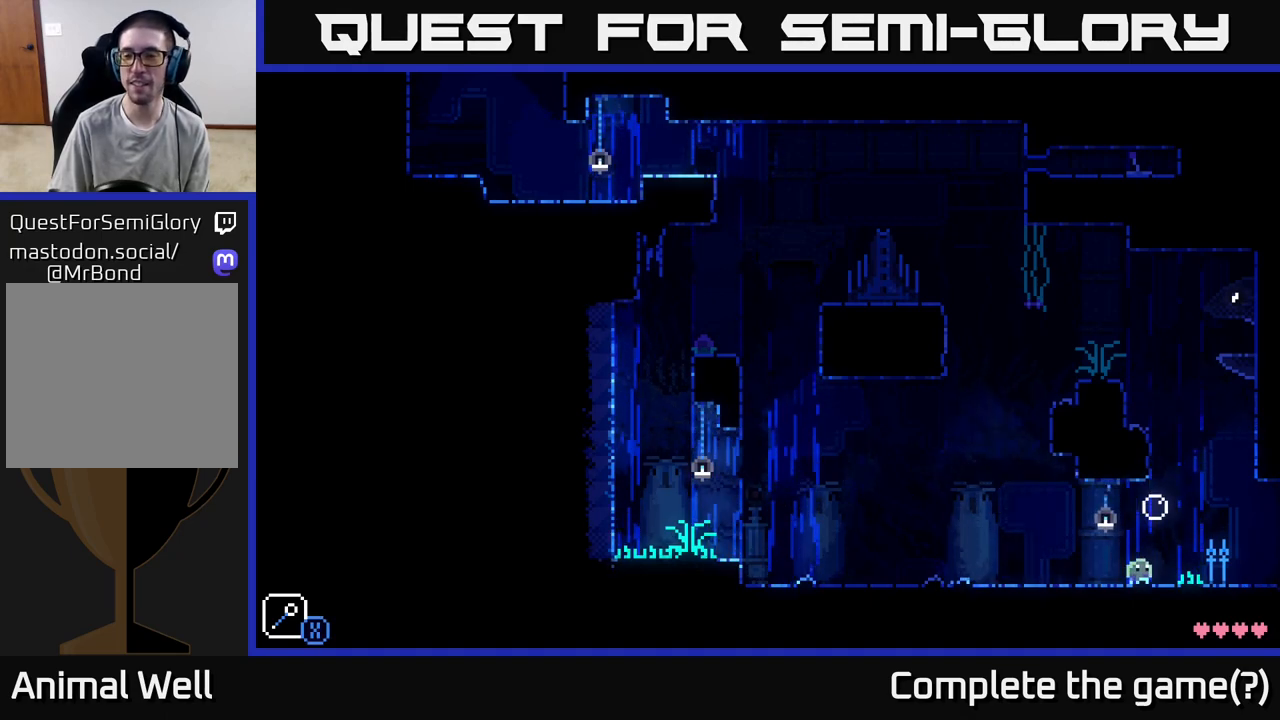
{"buttons": ["A"], "left_stick": "up-left", "right_stick": "center", "events": [[167, "A", "down"], [200, "left_stick", "right"], [417, "left_stick", "up-left"]]}
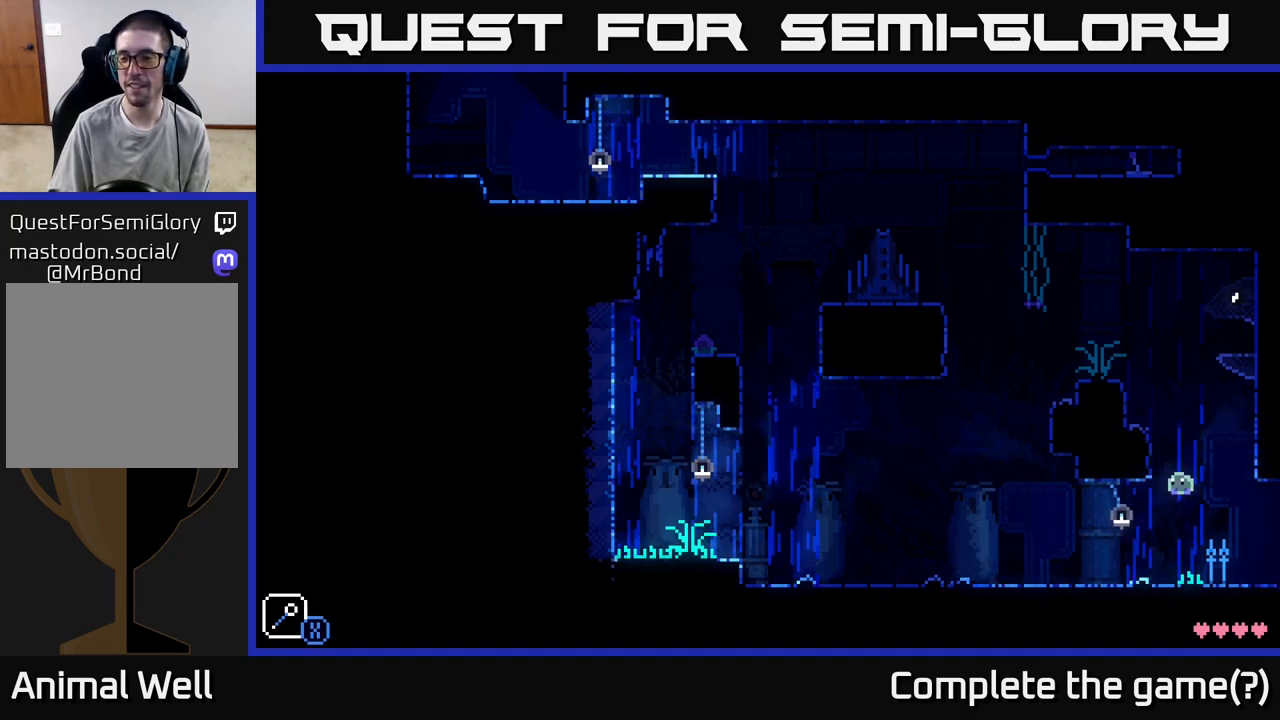
{"buttons": [], "left_stick": "left", "right_stick": "center", "events": [[33, "A", "up"], [50, "left_stick", "center"], [100, "left_stick", "right"], [433, "left_stick", "left"]]}
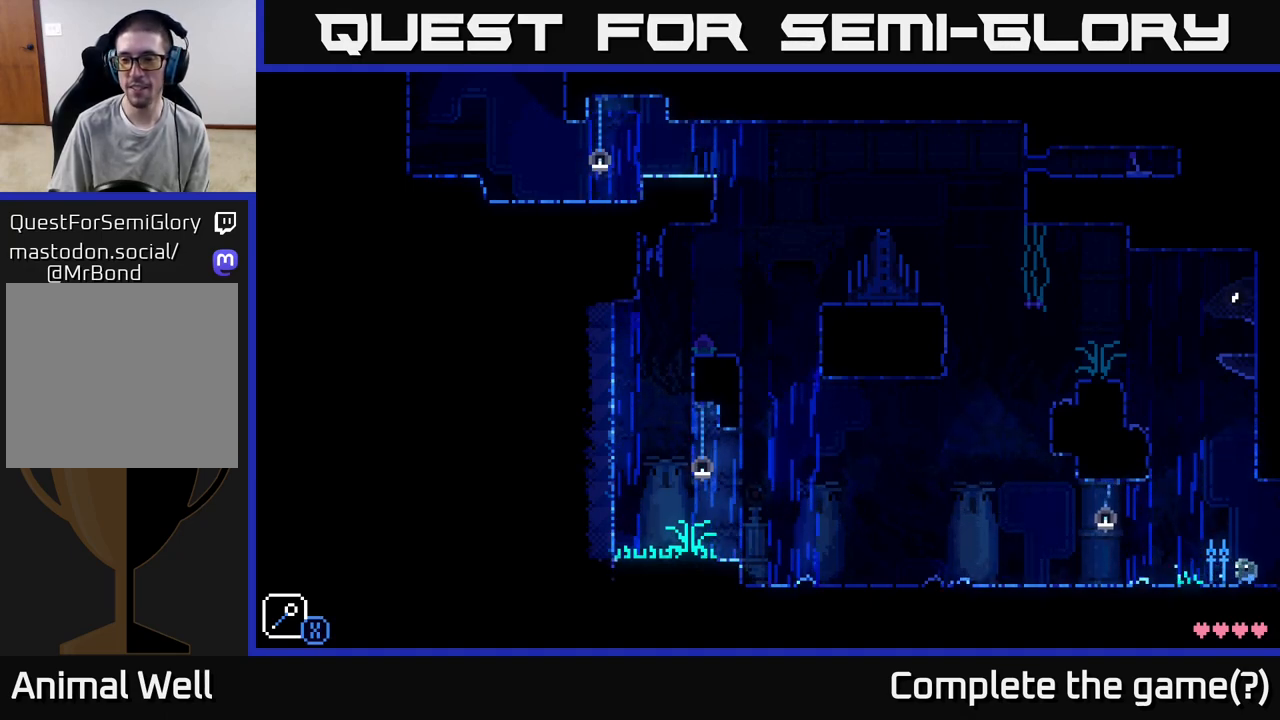
{"buttons": [], "left_stick": "left", "right_stick": "center", "events": [[133, "A", "down"], [133, "left_stick", "center"], [200, "X", "down"], [233, "left_stick", "left"], [350, "X", "up"], [483, "A", "up"]]}
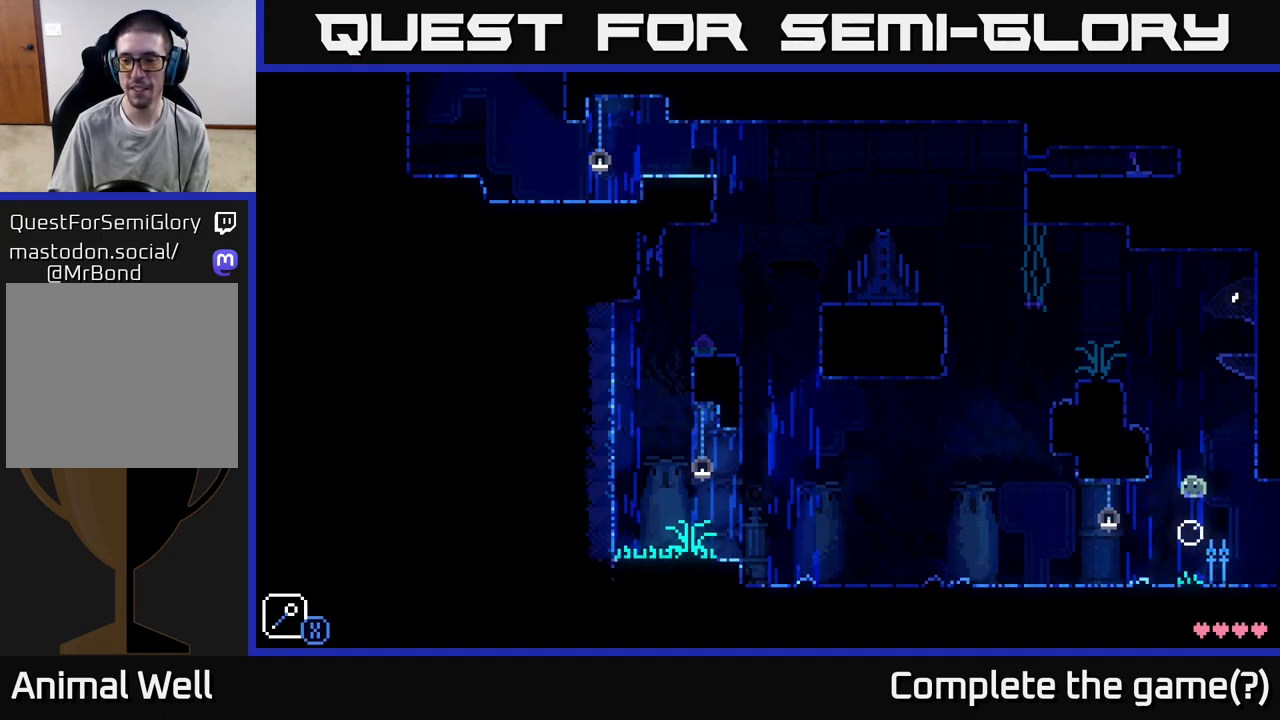
{"buttons": [], "left_stick": "center", "right_stick": "center", "events": [[67, "left_stick", "center"], [167, "left_stick", "right"], [300, "left_stick", "center"]]}
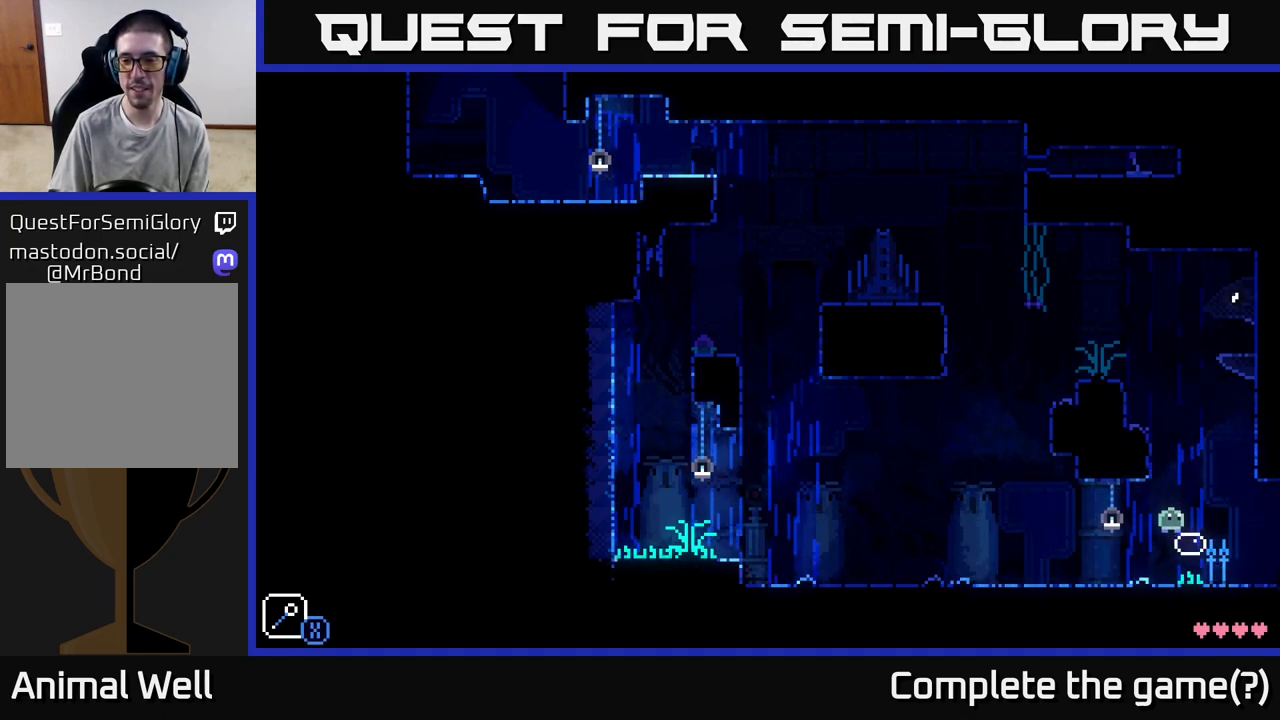
{"buttons": ["A"], "left_stick": "left", "right_stick": "center", "events": [[100, "A", "down"], [317, "left_stick", "left"]]}
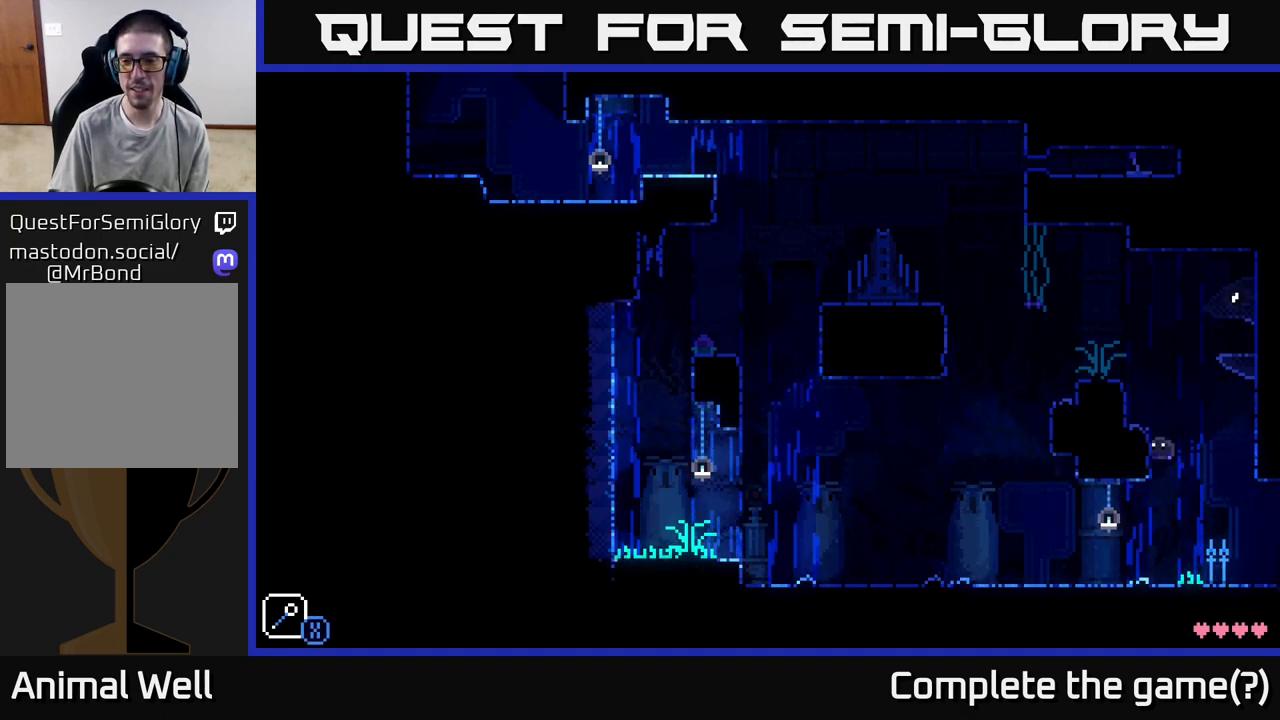
{"buttons": [], "left_stick": "left", "right_stick": "center", "events": [[83, "A", "up"], [83, "left_stick", "right"], [217, "left_stick", "center"], [367, "left_stick", "left"]]}
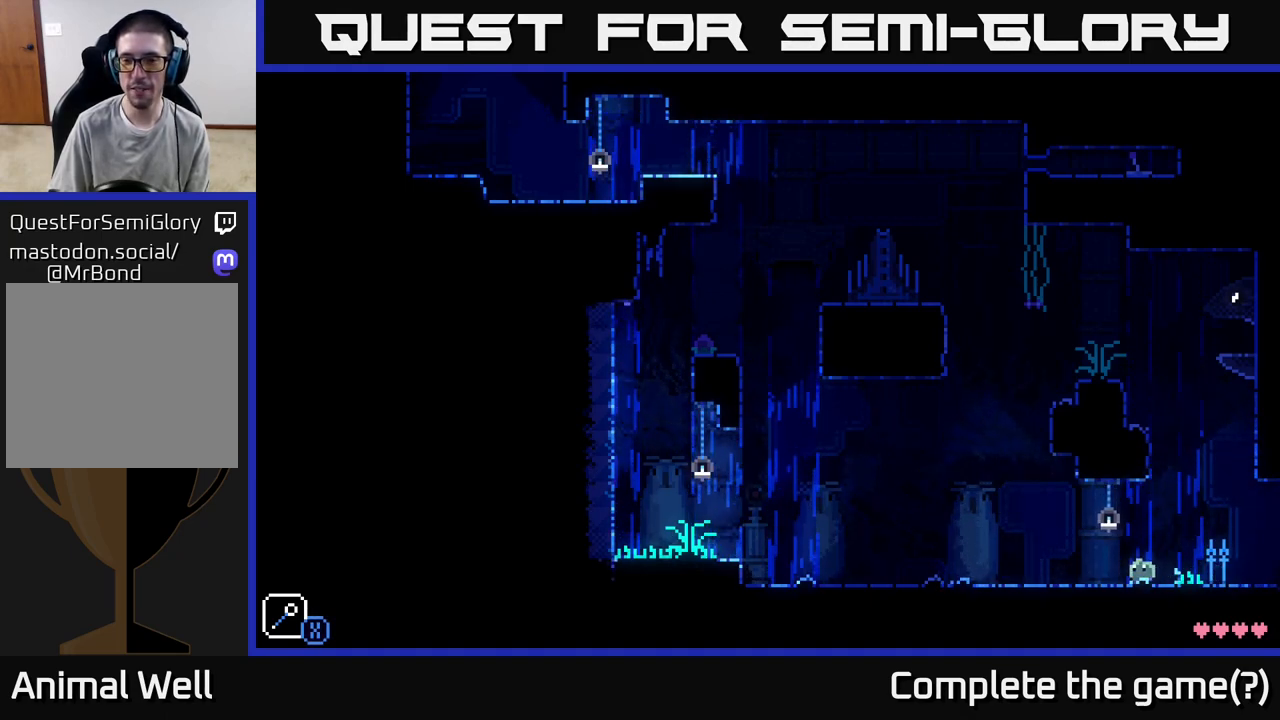
{"buttons": [], "left_stick": "center", "right_stick": "center", "events": [[67, "left_stick", "right"], [117, "A", "down"], [200, "X", "down"], [250, "left_stick", "left"], [283, "A", "up"], [333, "X", "up"], [383, "left_stick", "center"]]}
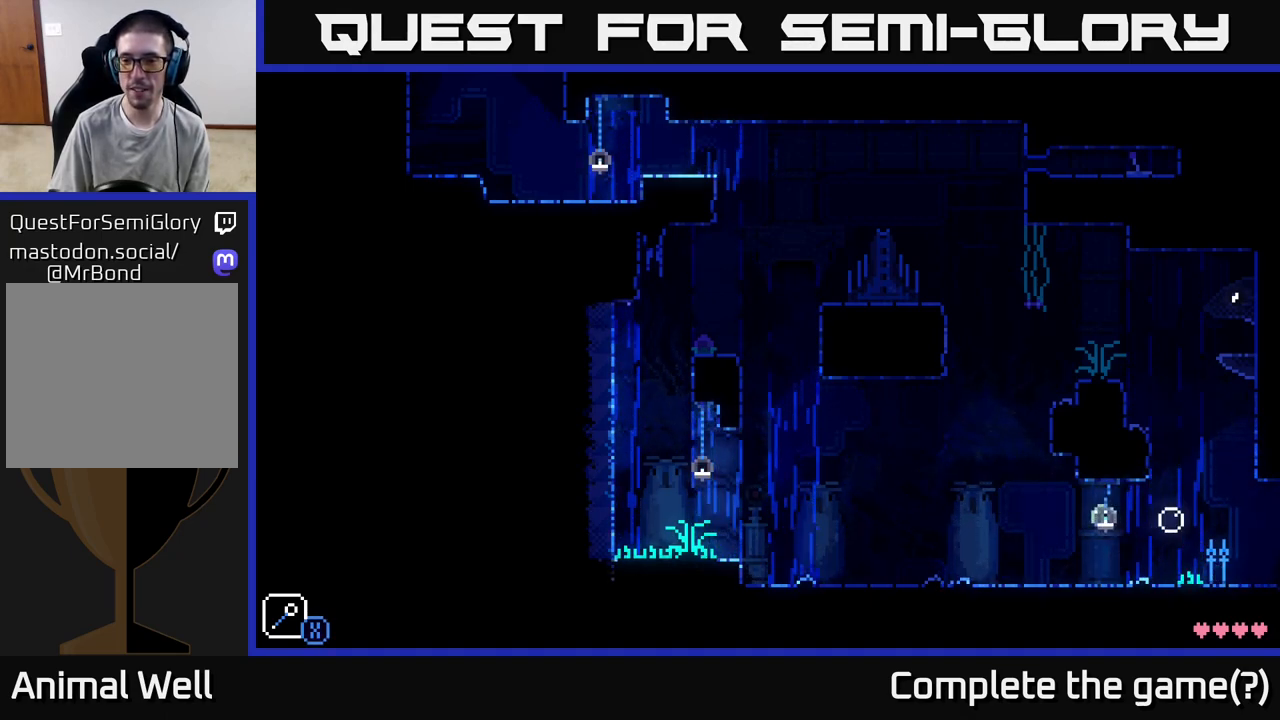
{"buttons": [], "left_stick": "right", "right_stick": "center", "events": [[183, "left_stick", "right"], [217, "A", "down"], [500, "A", "up"]]}
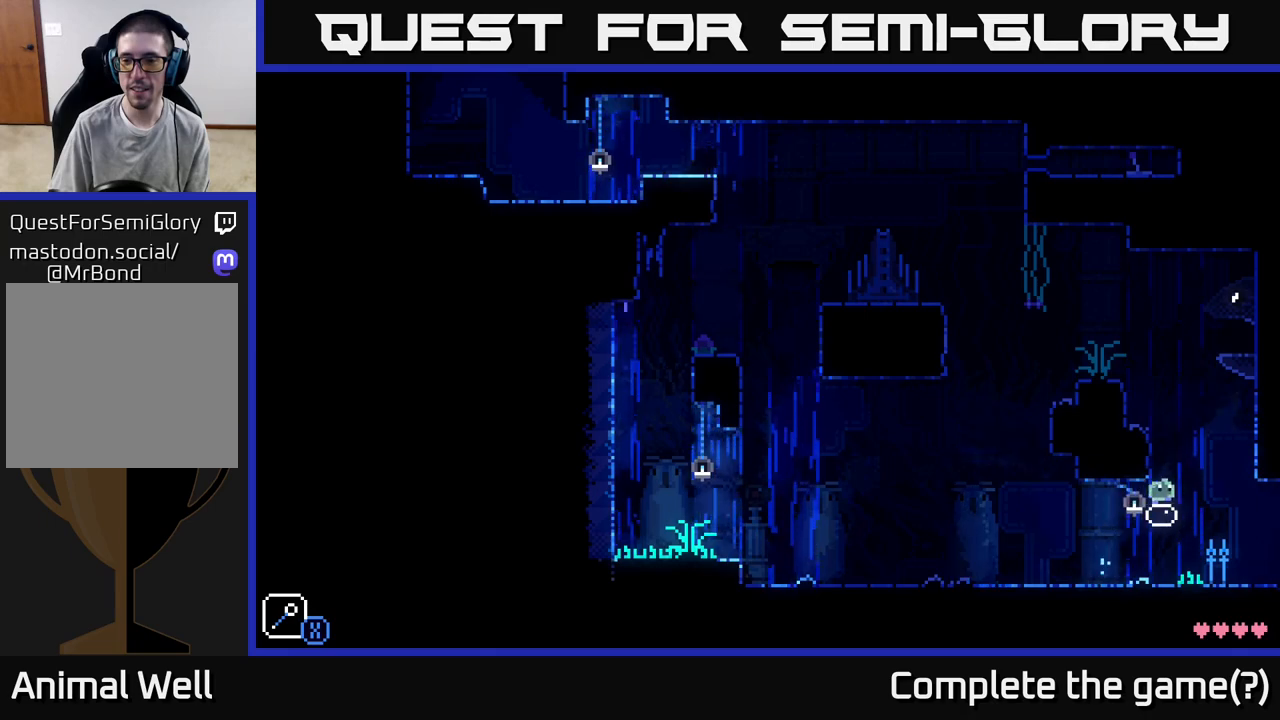
{"buttons": ["A"], "left_stick": "left", "right_stick": "center", "events": [[33, "left_stick", "left"], [133, "A", "down"], [167, "left_stick", "center"], [300, "left_stick", "left"]]}